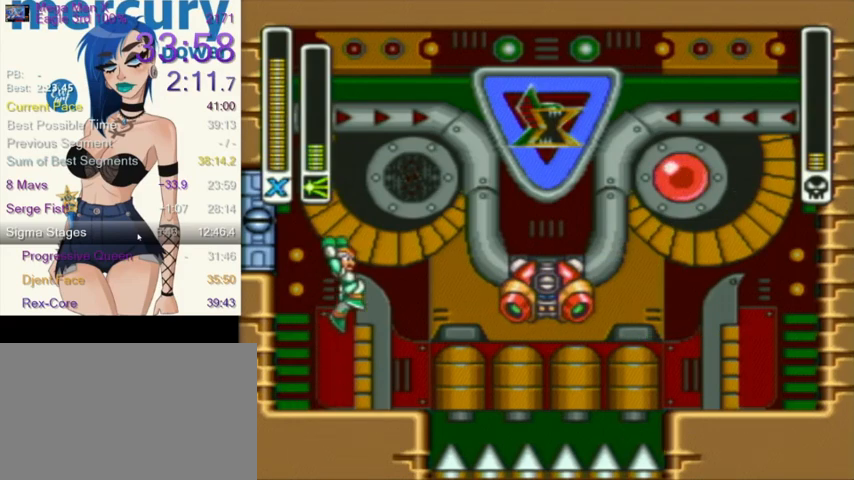
Gameplay with a controller (Nintendo layout); each line is a JSON object with the inputs held at the frame after it. "events" lists button and stick changes between this image and that frame as [ms after this image, input, new state], when the widget could be followed in between. Not read: L3 R3.
{"buttons": [], "events": [[33, "DPAD_RIGHT", "up"], [33, "Y", "down"], [100, "L1", "up"], [133, "Y", "up"]]}
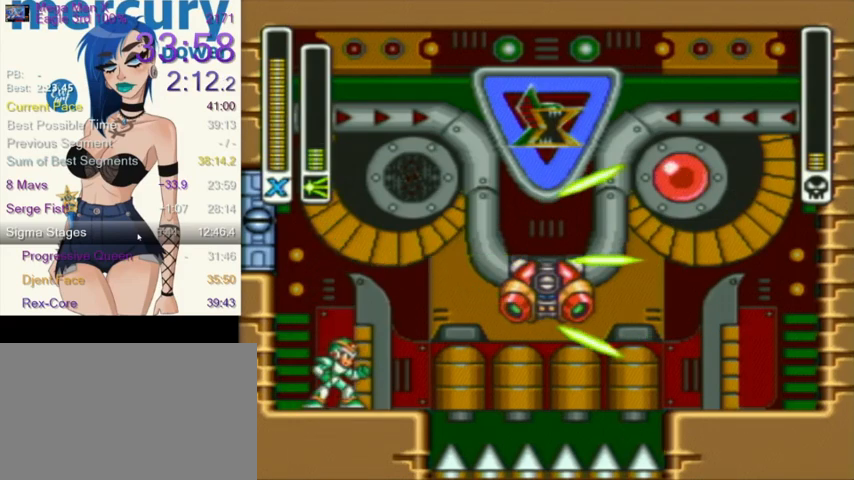
{"buttons": ["L1", "DPAD_UP", "DPAD_LEFT"], "events": [[234, "DPAD_LEFT", "down"], [467, "DPAD_LEFT", "up"], [467, "DPAD_UP", "down"], [467, "L1", "down"], [501, "DPAD_LEFT", "down"]]}
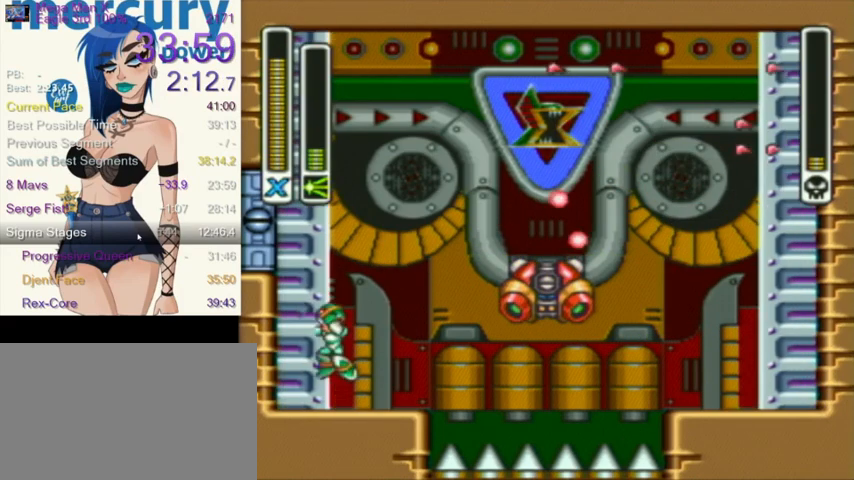
{"buttons": ["L1", "DPAD_UP", "DPAD_LEFT"], "events": [[100, "DPAD_UP", "up"], [133, "L1", "up"], [166, "DPAD_UP", "down"], [166, "L1", "down"]]}
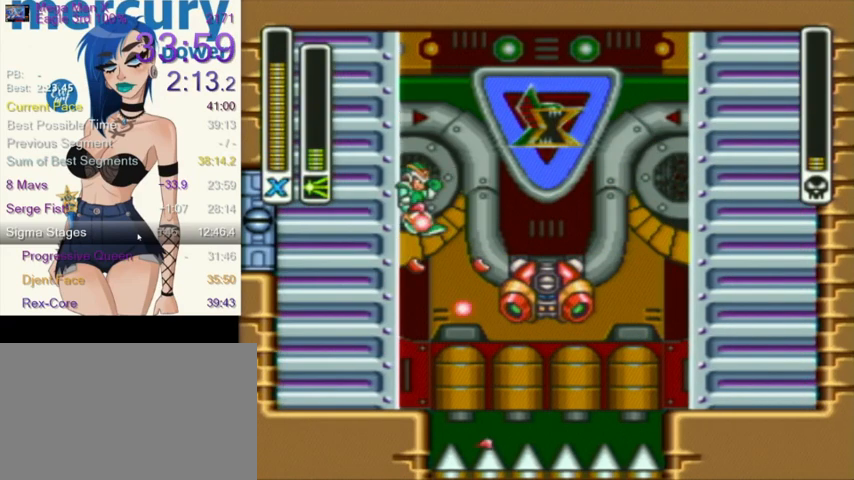
{"buttons": ["L1", "DPAD_UP", "DPAD_LEFT"], "events": [[167, "DPAD_UP", "up"], [200, "L1", "up"], [300, "L1", "down"], [334, "DPAD_UP", "down"]]}
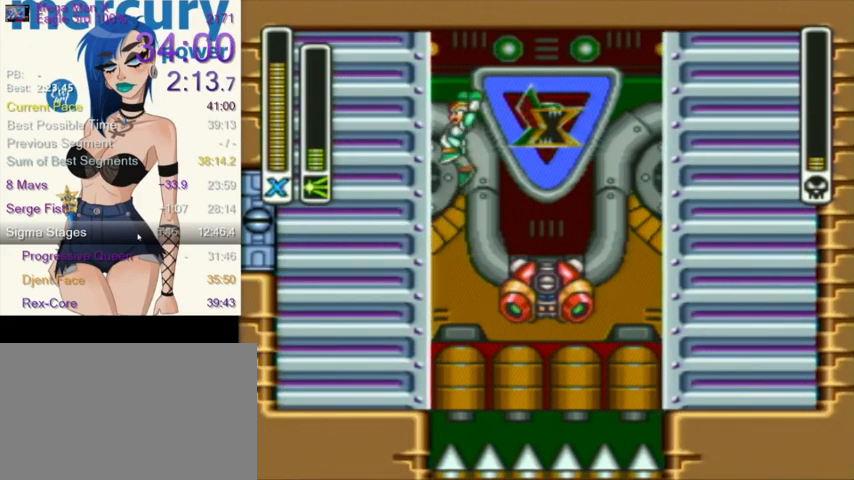
{"buttons": ["L1", "DPAD_LEFT"], "events": [[66, "DPAD_UP", "up"], [100, "L1", "up"], [200, "L1", "down"], [267, "DPAD_UP", "down"], [367, "DPAD_UP", "up"], [433, "L1", "up"], [500, "L1", "down"]]}
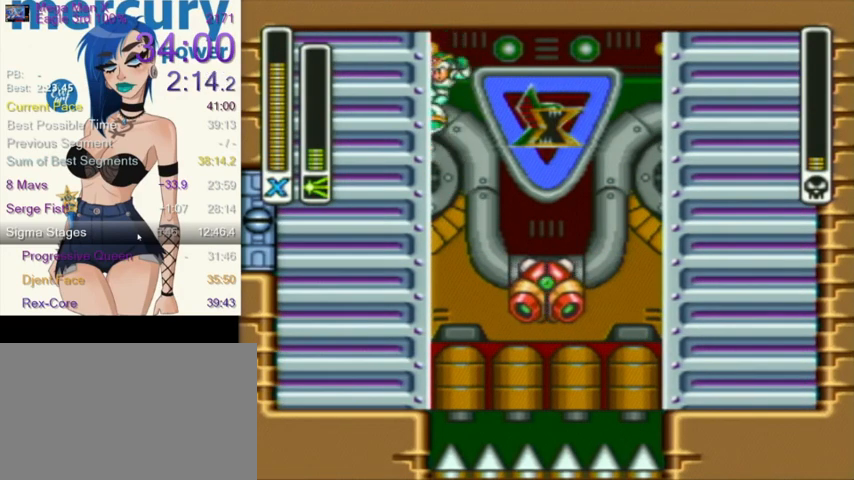
{"buttons": ["DPAD_LEFT"], "events": [[200, "L1", "up"], [334, "L1", "down"], [367, "DPAD_UP", "down"], [401, "DPAD_UP", "up"], [434, "L1", "up"]]}
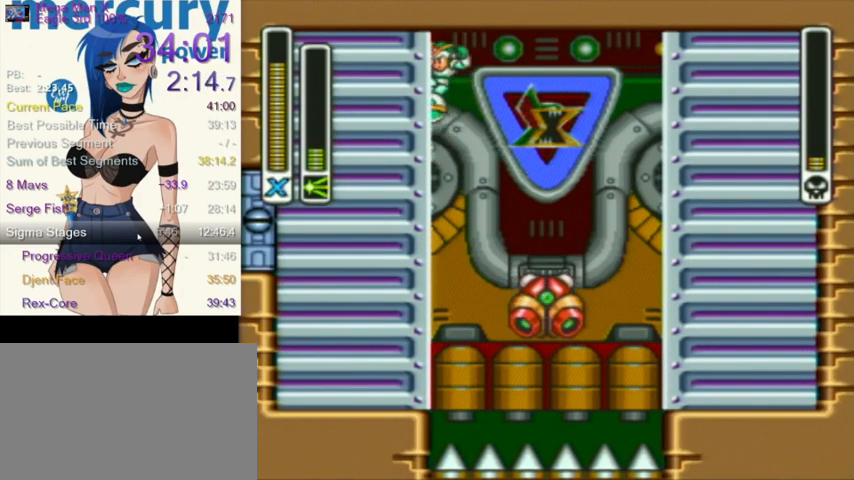
{"buttons": ["DPAD_LEFT"], "events": [[400, "Y", "down"], [500, "Y", "up"]]}
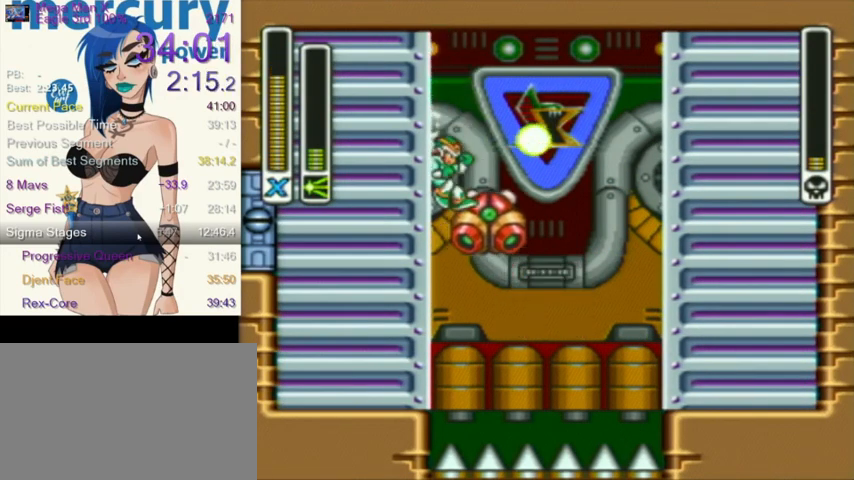
{"buttons": ["DPAD_LEFT"], "events": []}
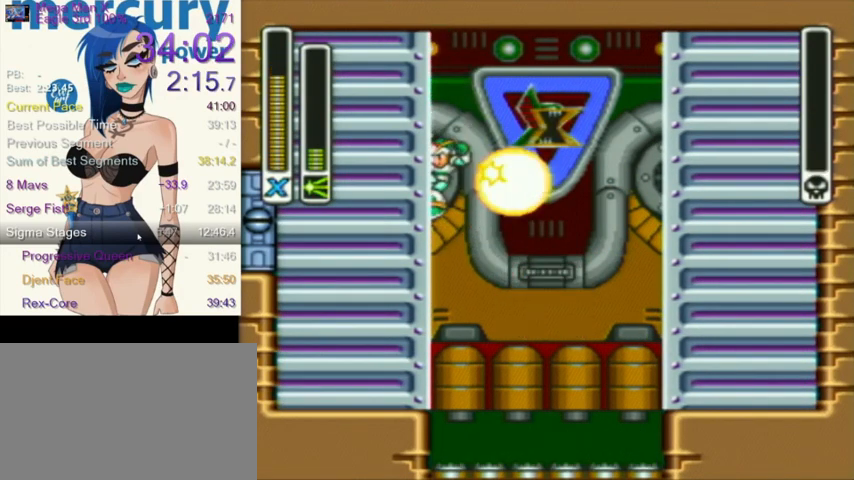
{"buttons": [], "events": [[133, "DPAD_LEFT", "up"]]}